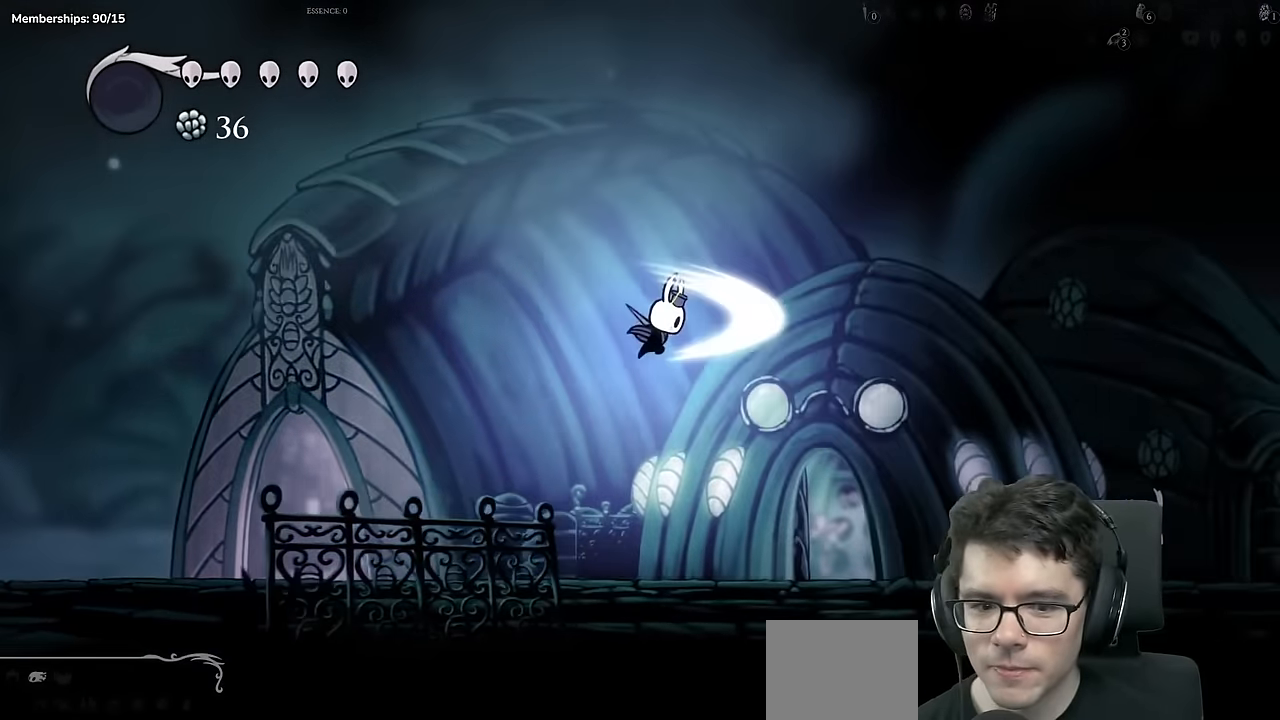
Gameplay with a controller (Xbox layout); each line is a JSON object with the inputs held at the frame after it. "events" lists button and stick changes between this image and that frame as [ms after this image, input, new state], when the widget could be followed in between. Not read: L3 R3.
{"buttons": ["A", "X", "DPAD_RIGHT"], "left_stick": "center", "right_stick": "center", "events": [[167, "X", "up"], [334, "A", "down"], [367, "X", "down"]]}
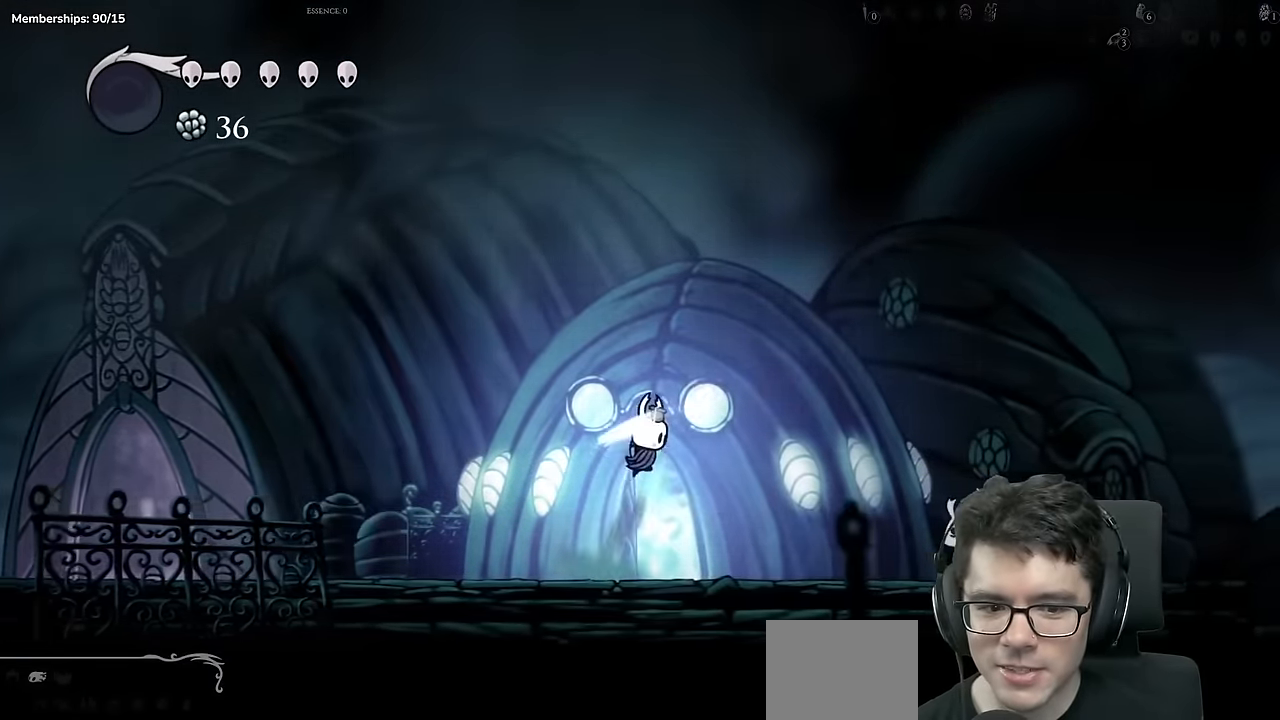
{"buttons": ["X", "DPAD_RIGHT"], "left_stick": "center", "right_stick": "center", "events": [[167, "A", "up"], [233, "X", "up"], [300, "X", "down"]]}
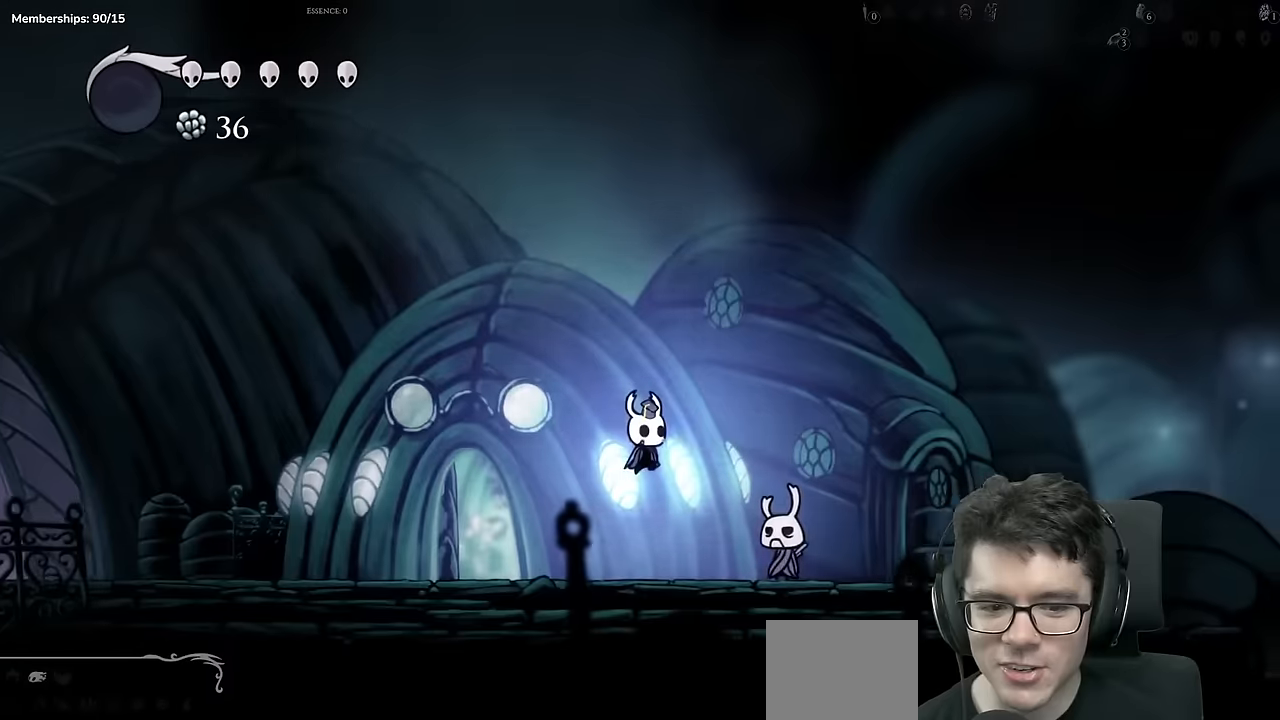
{"buttons": ["A", "X", "DPAD_RIGHT"], "left_stick": "center", "right_stick": "center", "events": [[50, "X", "up"], [184, "A", "down"], [234, "X", "down"]]}
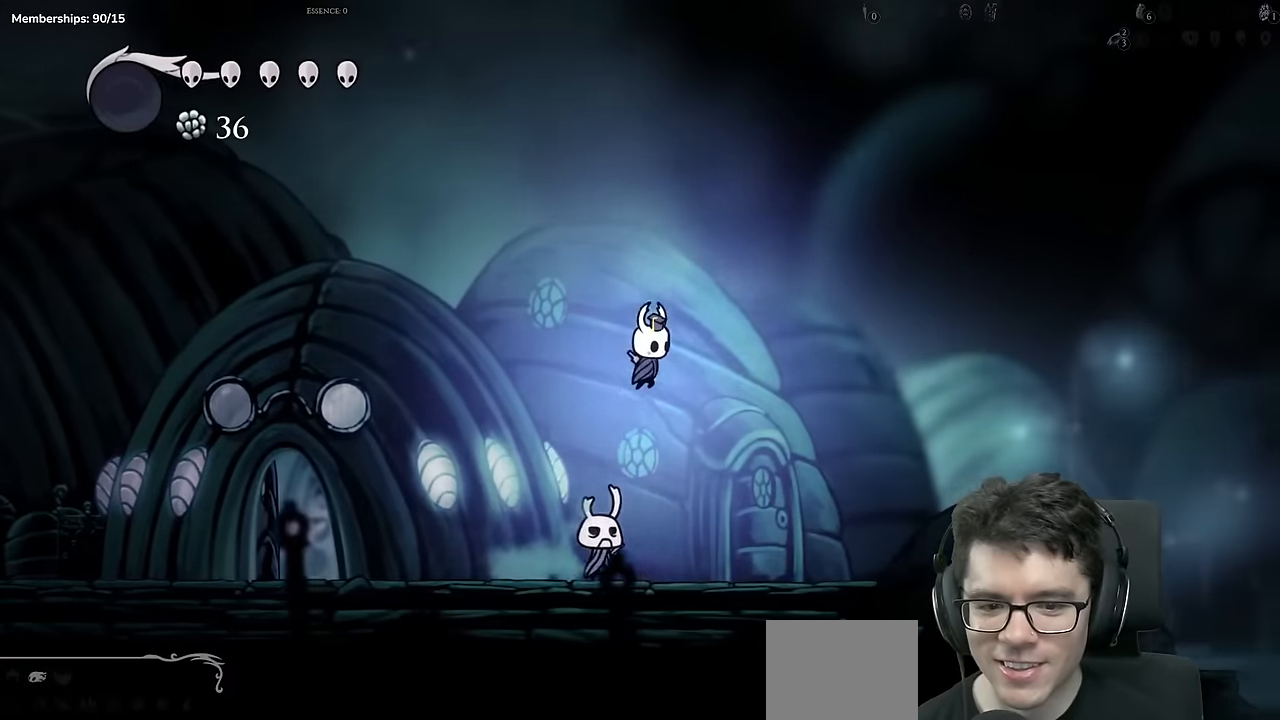
{"buttons": ["DPAD_RIGHT"], "left_stick": "center", "right_stick": "center", "events": [[50, "A", "up"], [150, "X", "up"], [267, "X", "down"], [450, "X", "up"]]}
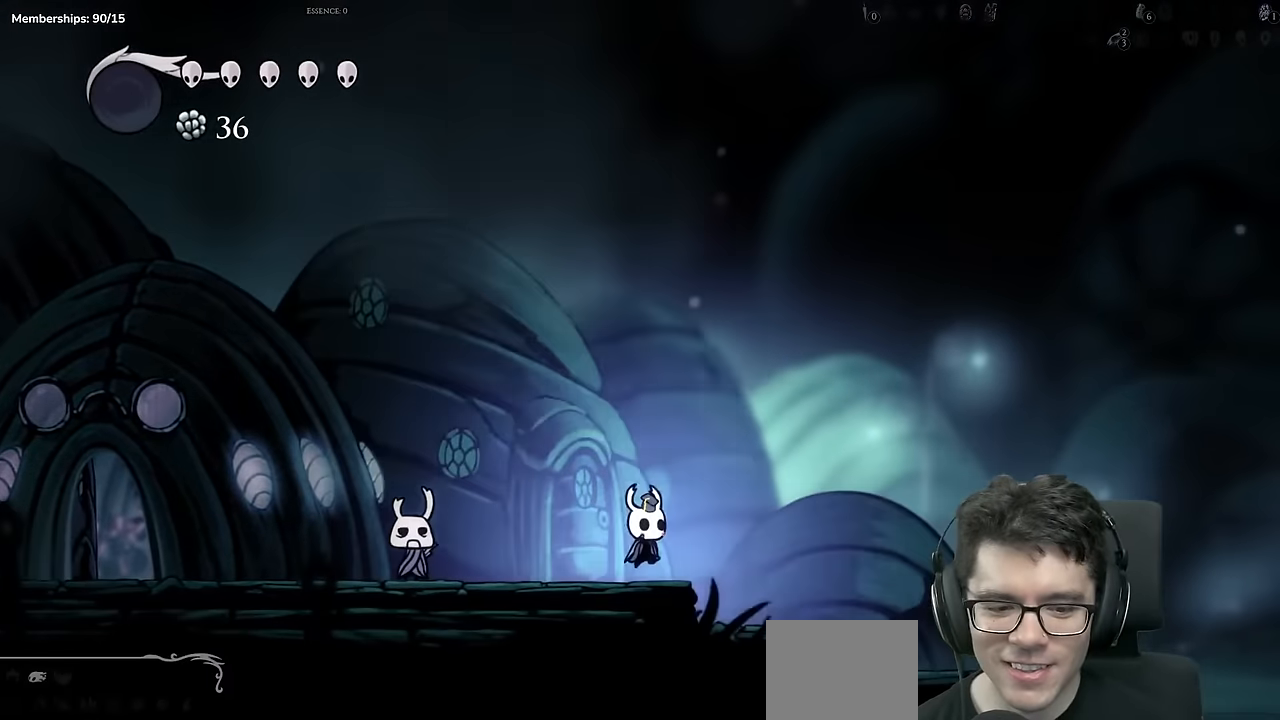
{"buttons": ["X", "DPAD_RIGHT"], "left_stick": "center", "right_stick": "center"}
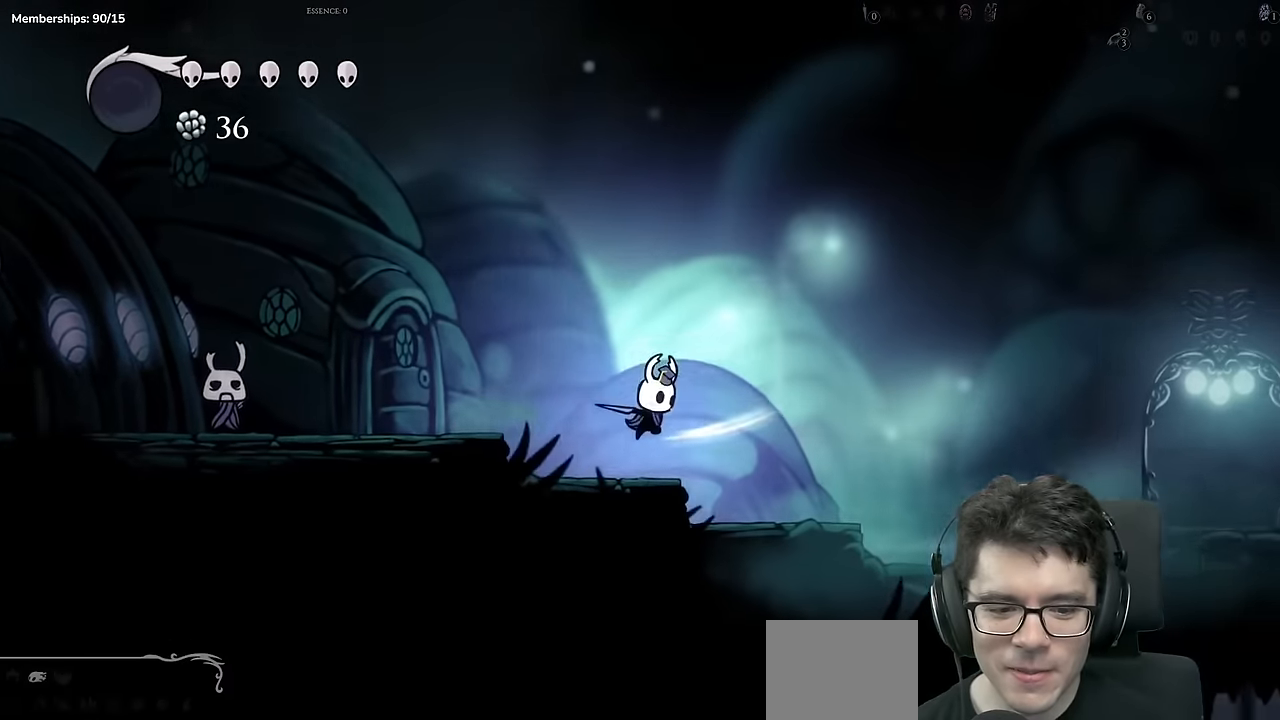
{"buttons": ["DPAD_RIGHT"], "left_stick": "center", "right_stick": "center", "events": [[100, "X", "up"], [267, "X", "down"], [400, "X", "up"]]}
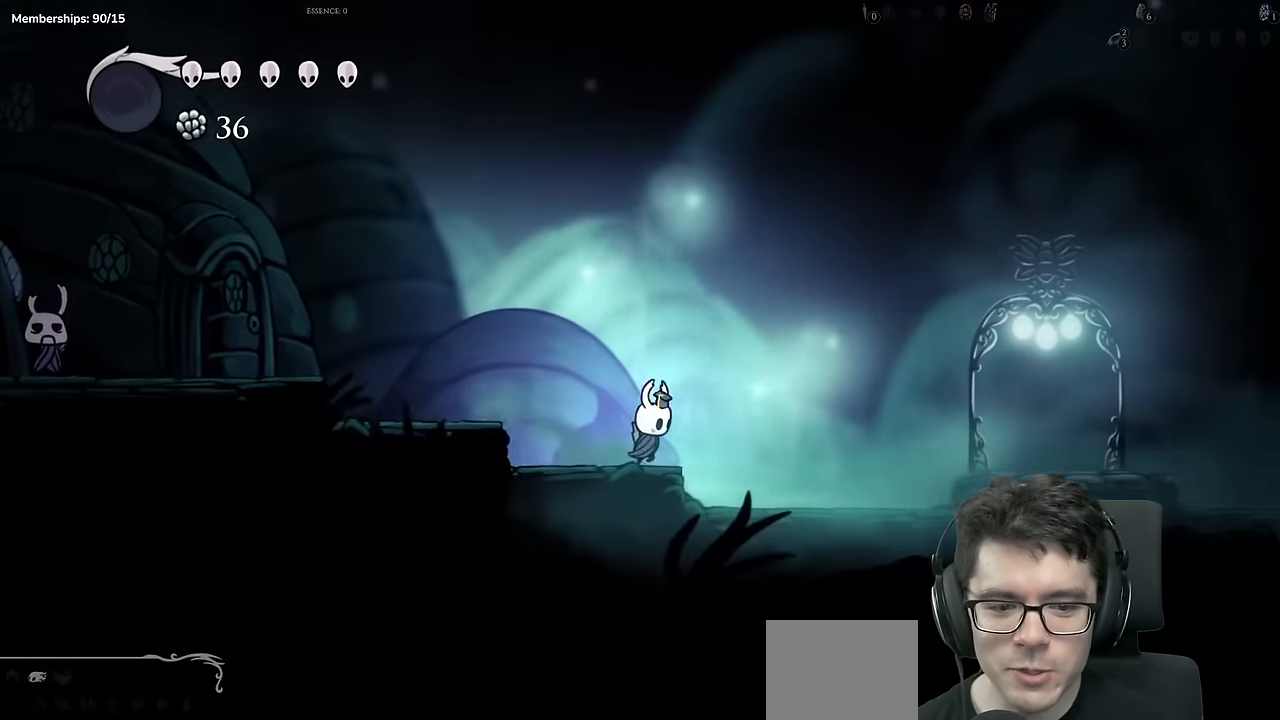
{"buttons": ["A", "DPAD_RIGHT"], "left_stick": "center", "right_stick": "center", "events": [[16, "A", "down"]]}
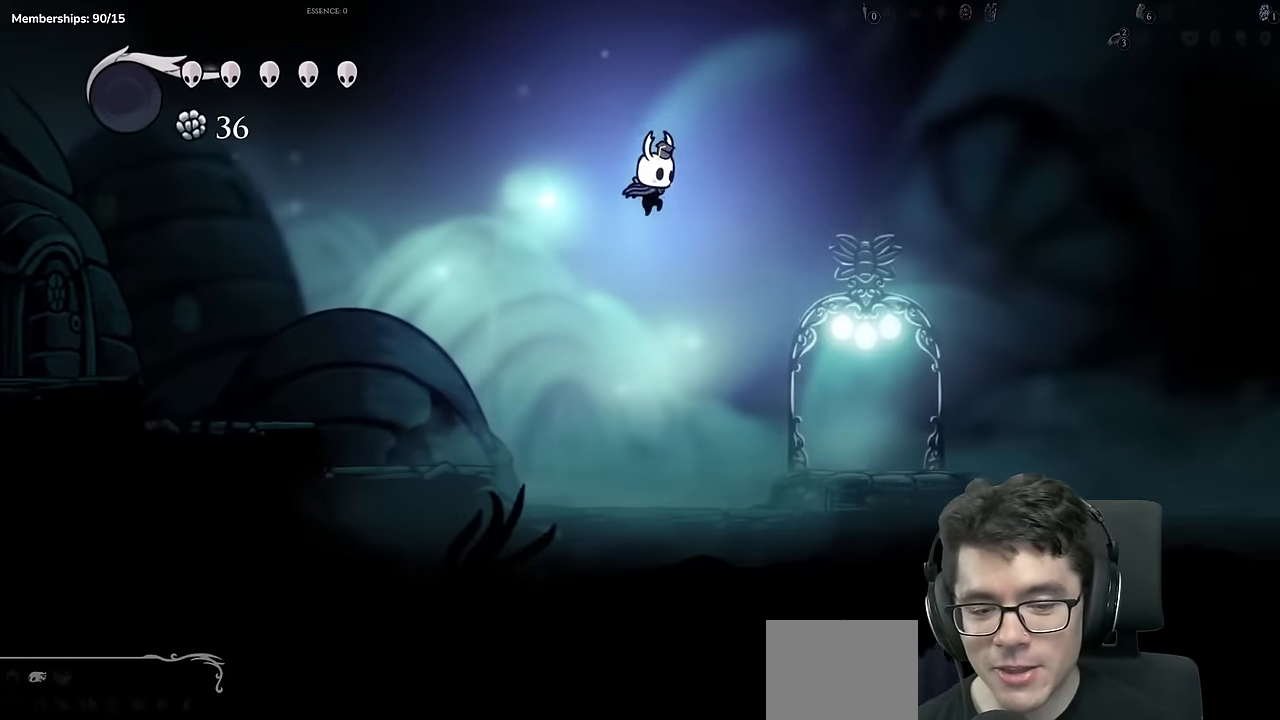
{"buttons": ["DPAD_RIGHT"], "left_stick": "center", "right_stick": "center", "events": [[134, "A", "up"]]}
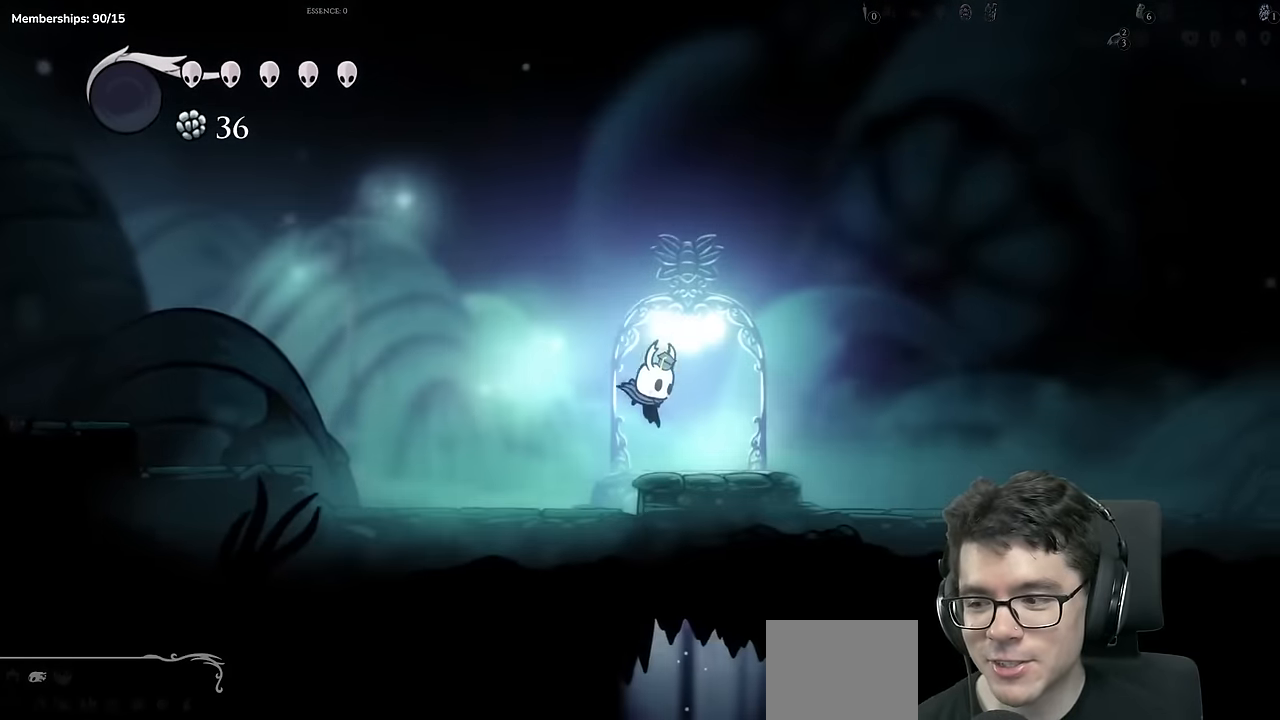
{"buttons": [], "left_stick": "center", "right_stick": "center", "events": [[50, "DPAD_RIGHT", "up"]]}
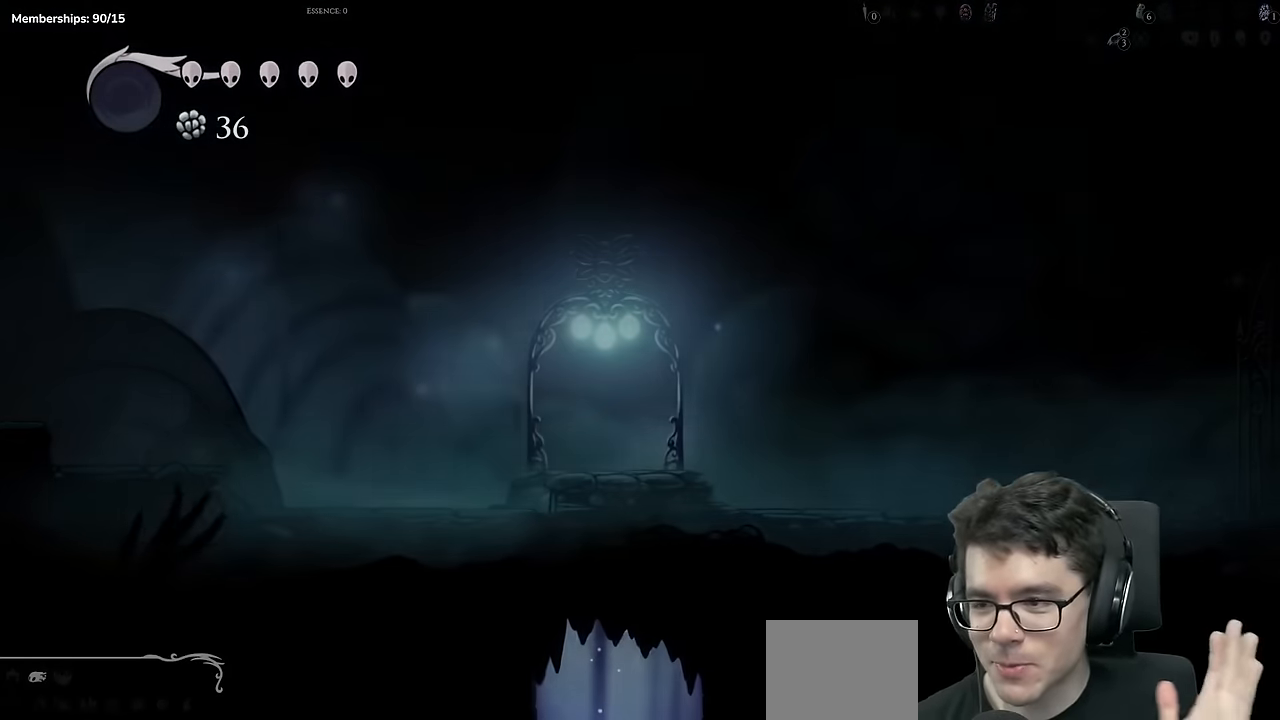
{"buttons": [], "left_stick": "center", "right_stick": "center", "events": []}
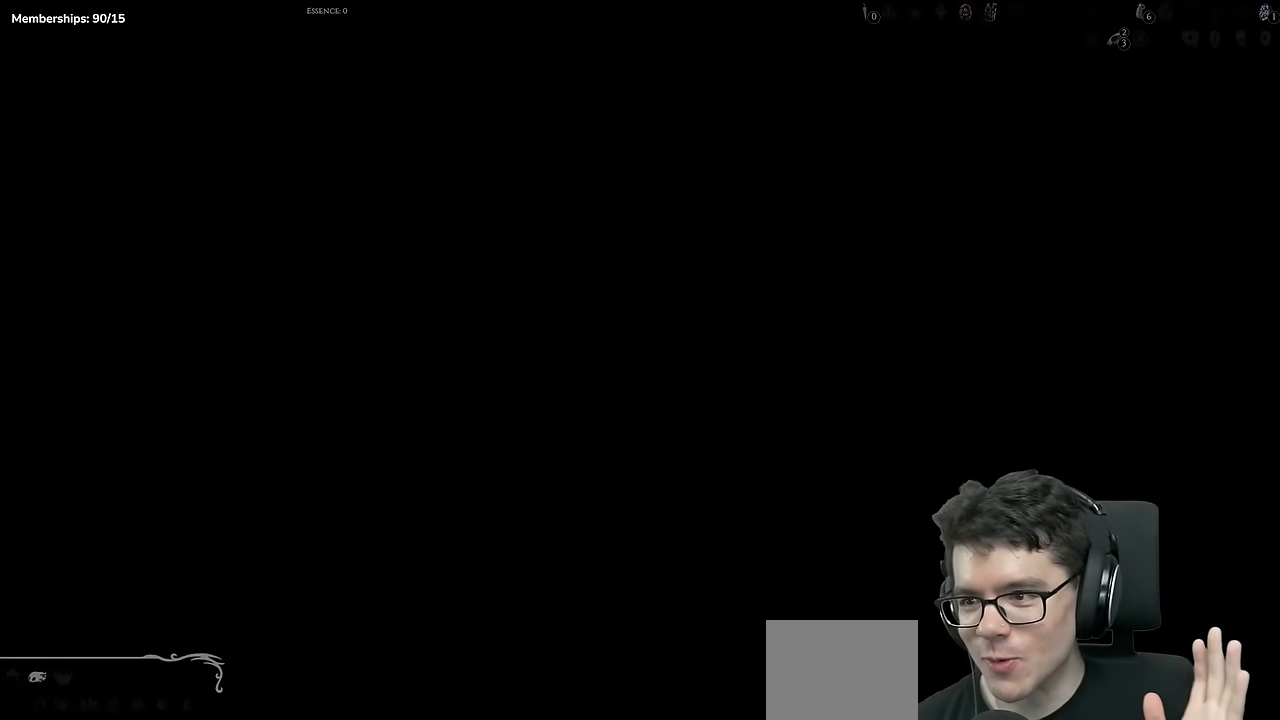
{"buttons": [], "left_stick": "center", "right_stick": "center", "events": []}
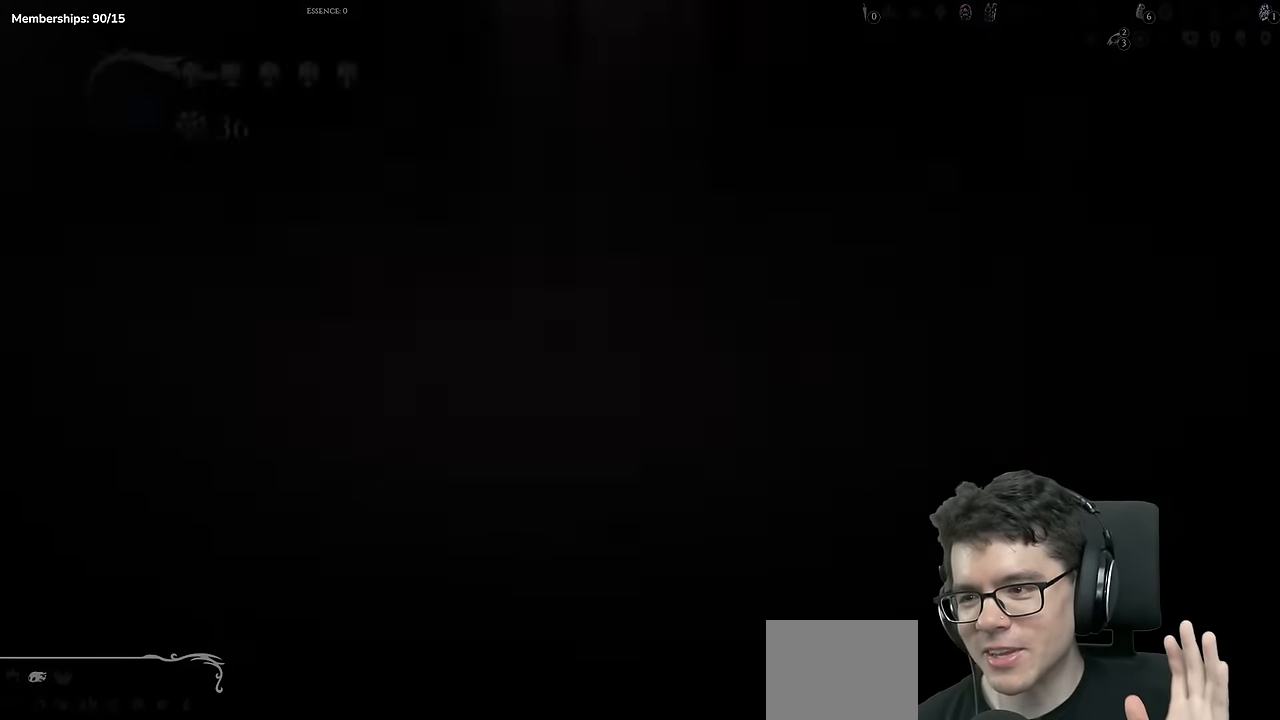
{"buttons": [], "left_stick": "center", "right_stick": "center", "events": []}
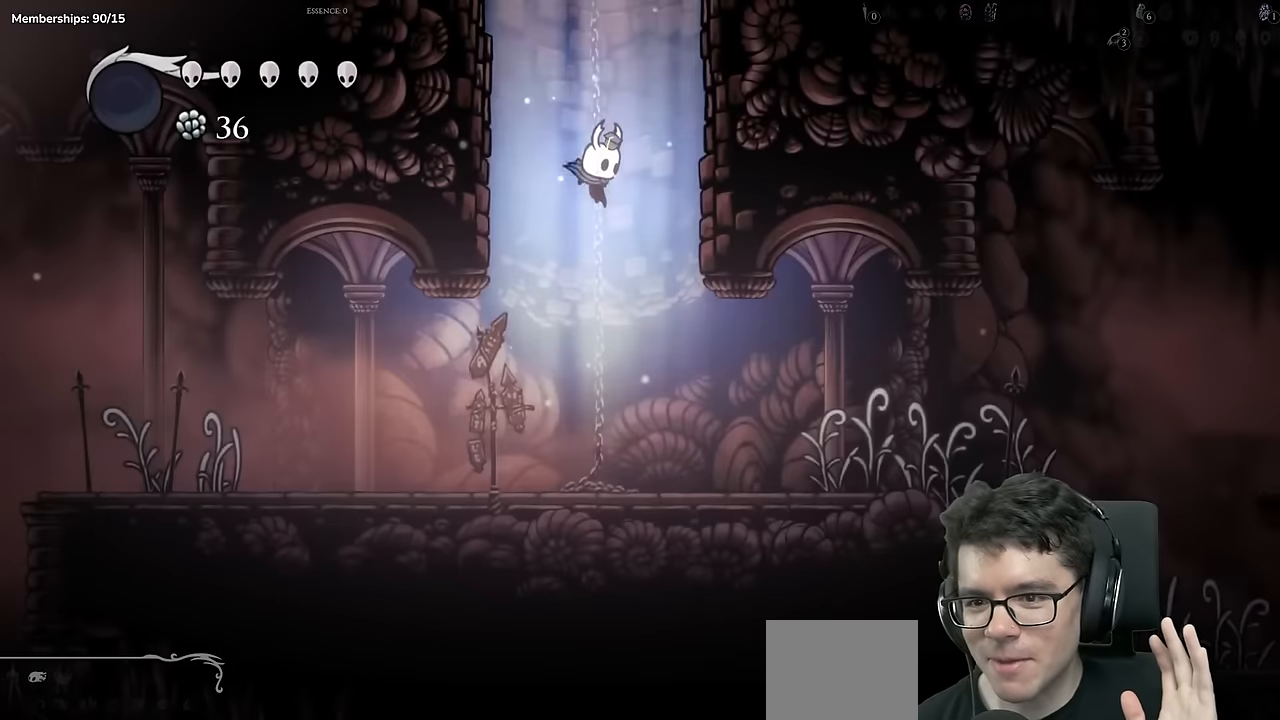
{"buttons": [], "left_stick": "center", "right_stick": "center", "events": []}
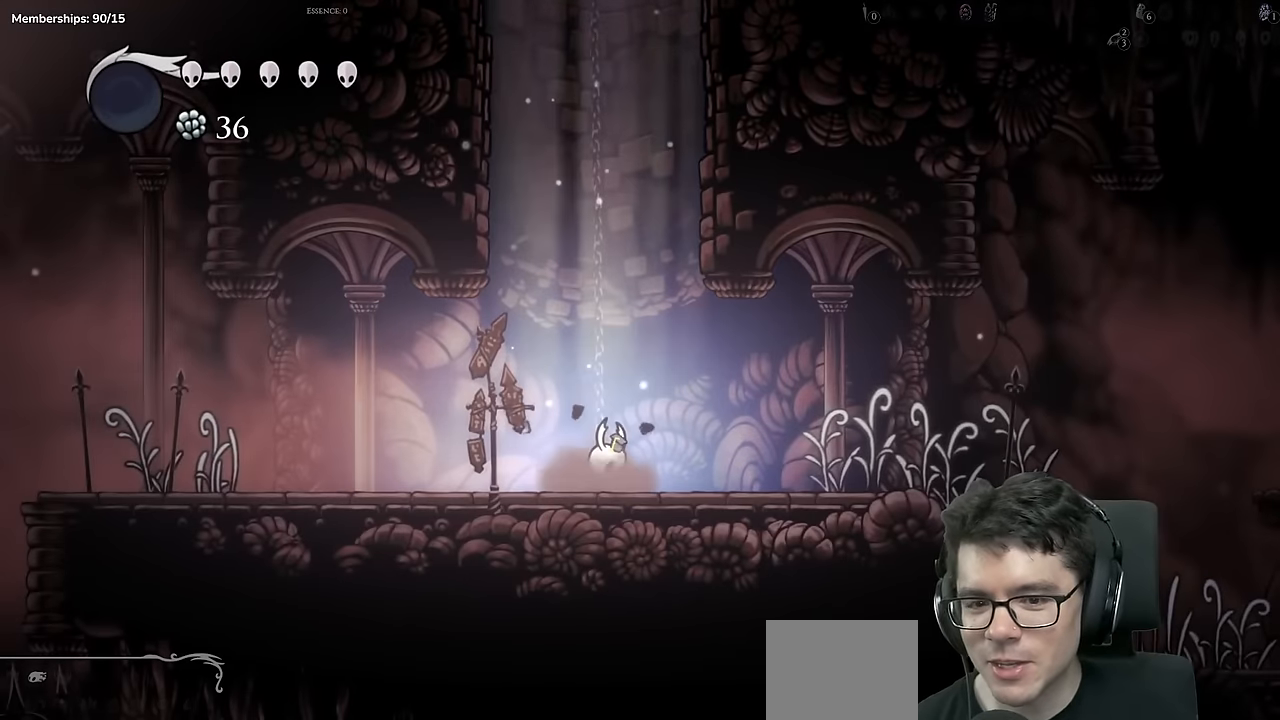
{"buttons": ["DPAD_LEFT"], "left_stick": "center", "right_stick": "center", "events": [[333, "DPAD_LEFT", "down"]]}
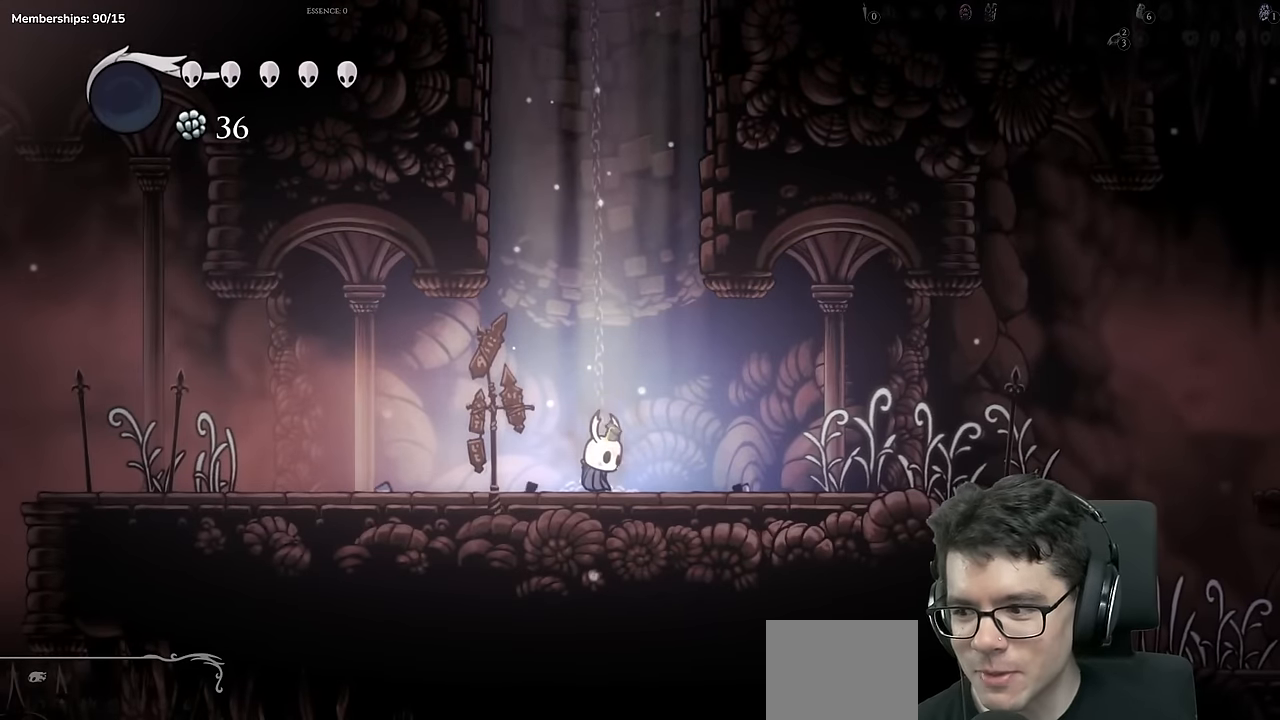
{"buttons": ["X", "DPAD_LEFT"], "left_stick": "center", "right_stick": "center", "events": [[334, "X", "down"]]}
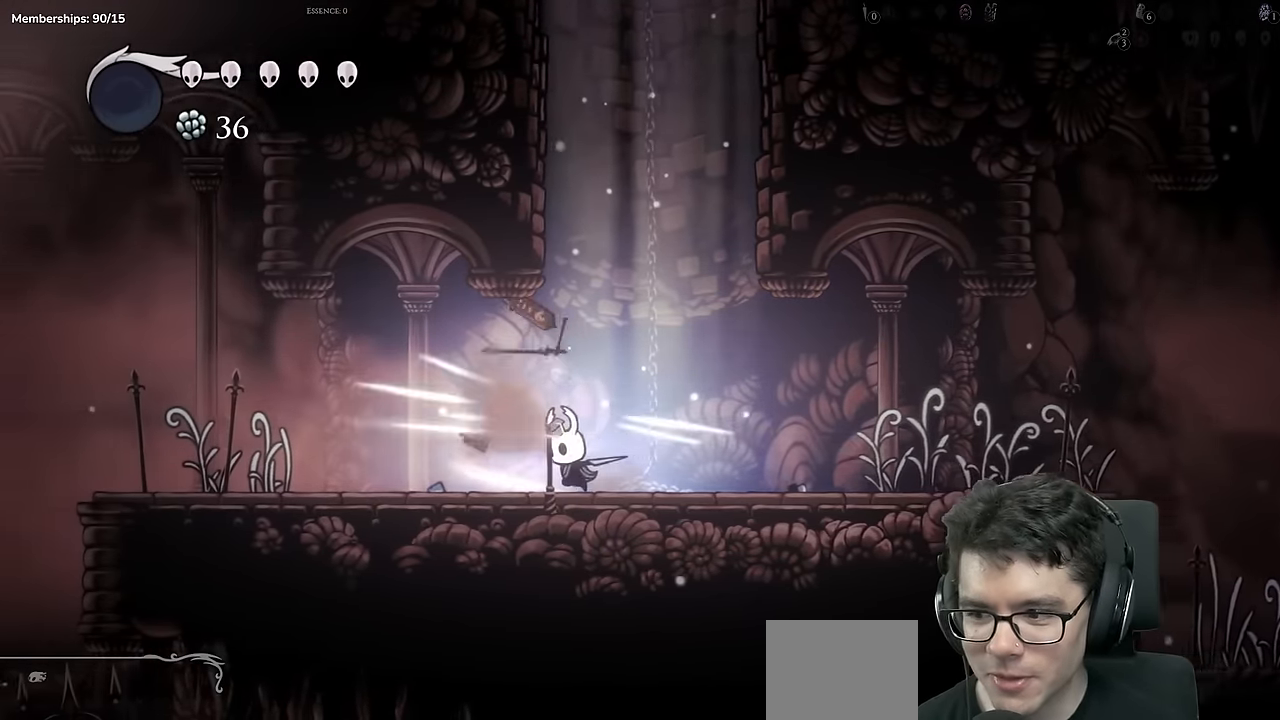
{"buttons": ["DPAD_LEFT"], "left_stick": "center", "right_stick": "center", "events": [[50, "X", "up"], [250, "X", "down"], [500, "X", "up"]]}
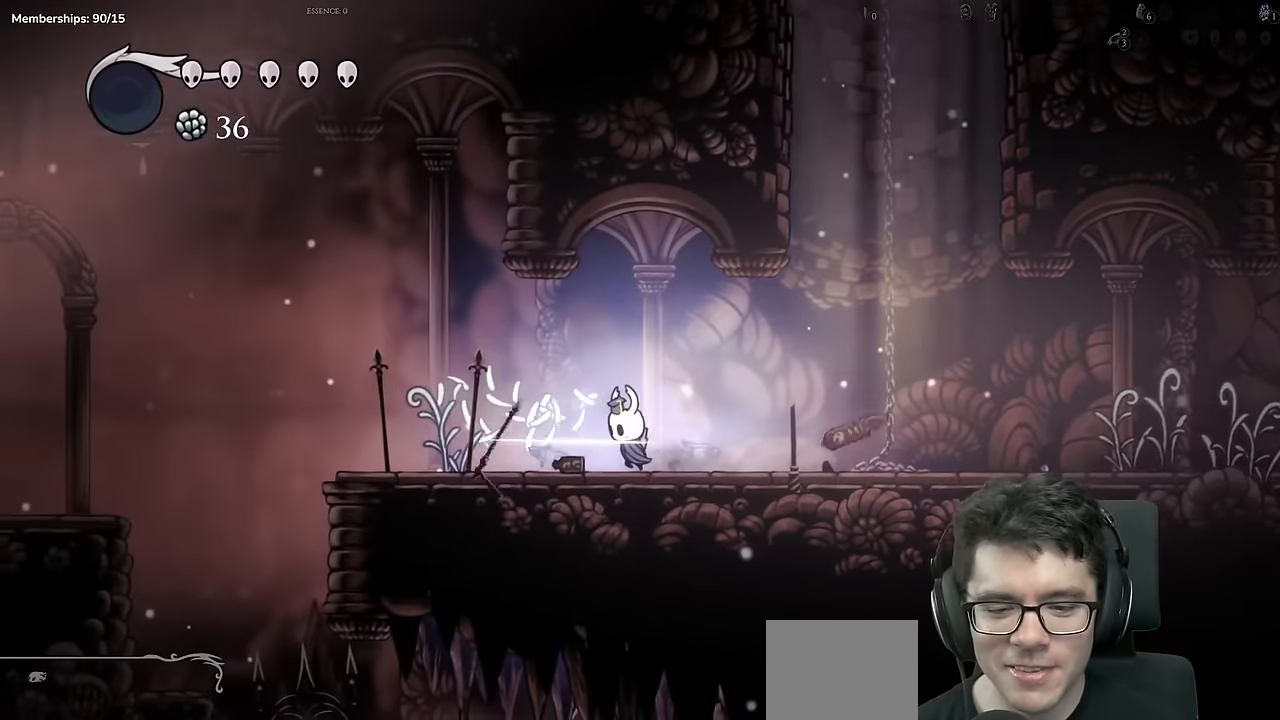
{"buttons": ["DPAD_LEFT"], "left_stick": "center", "right_stick": "center", "events": [[184, "X", "down"], [400, "X", "up"]]}
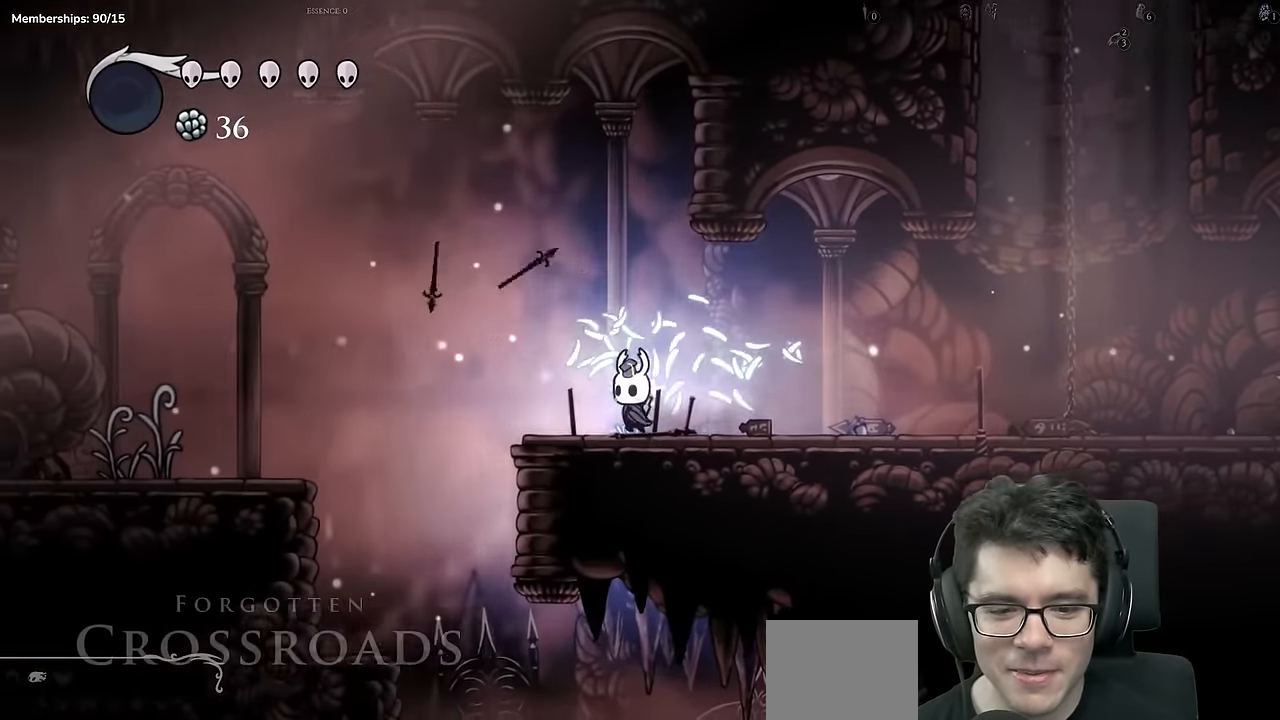
{"buttons": ["A", "DPAD_LEFT"], "left_stick": "center", "right_stick": "center", "events": [[83, "A", "down"]]}
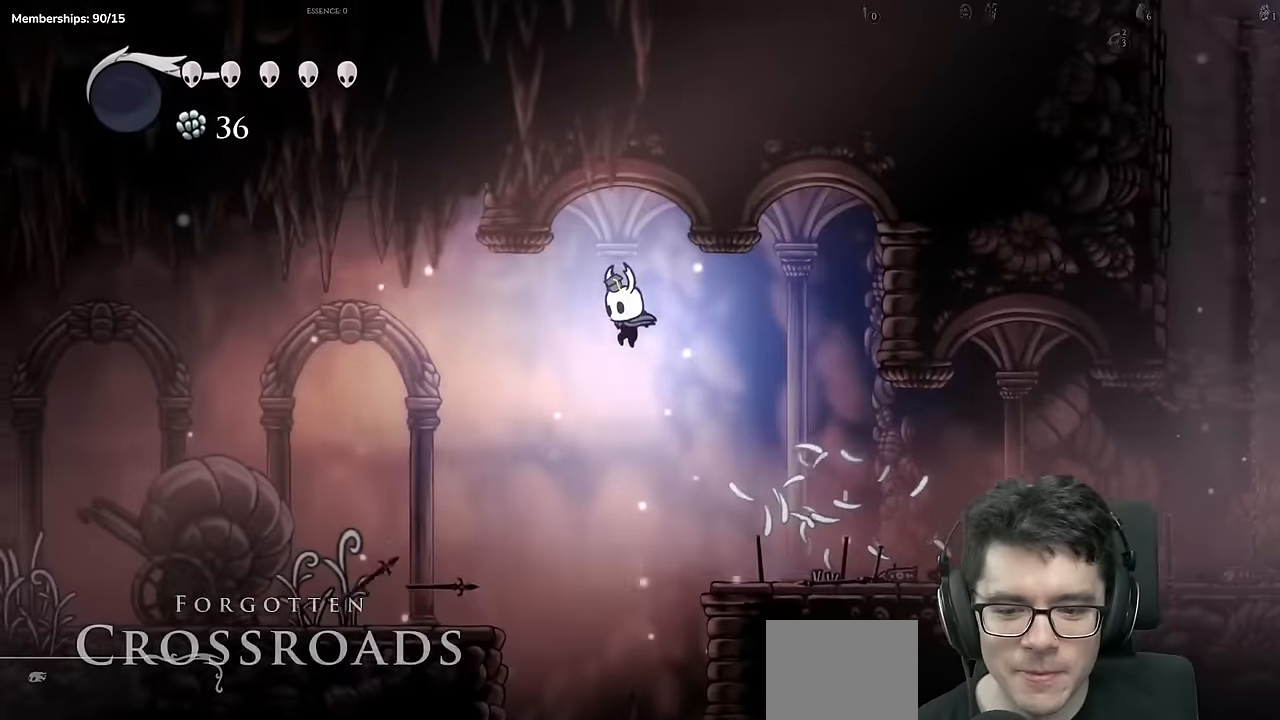
{"buttons": ["DPAD_LEFT"], "left_stick": "center", "right_stick": "center"}
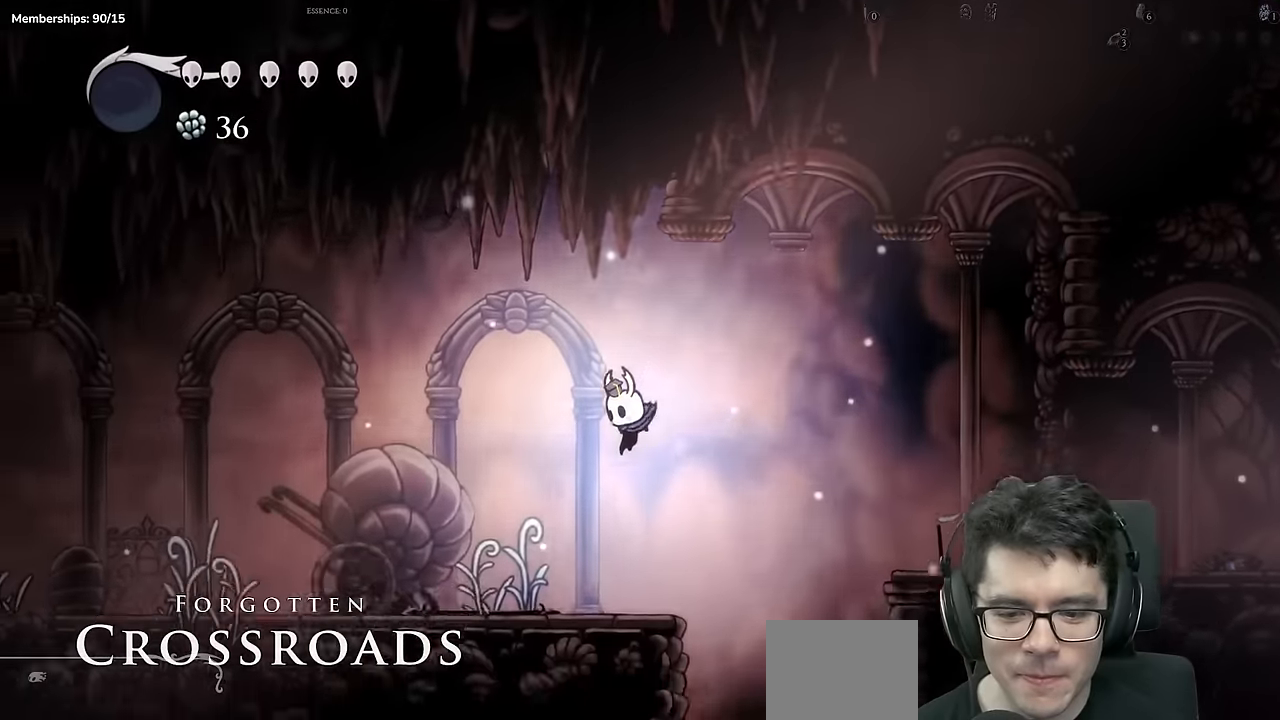
{"buttons": ["A", "DPAD_LEFT"], "left_stick": "center", "right_stick": "center", "events": [[84, "X", "down"], [234, "X", "up"], [351, "A", "down"]]}
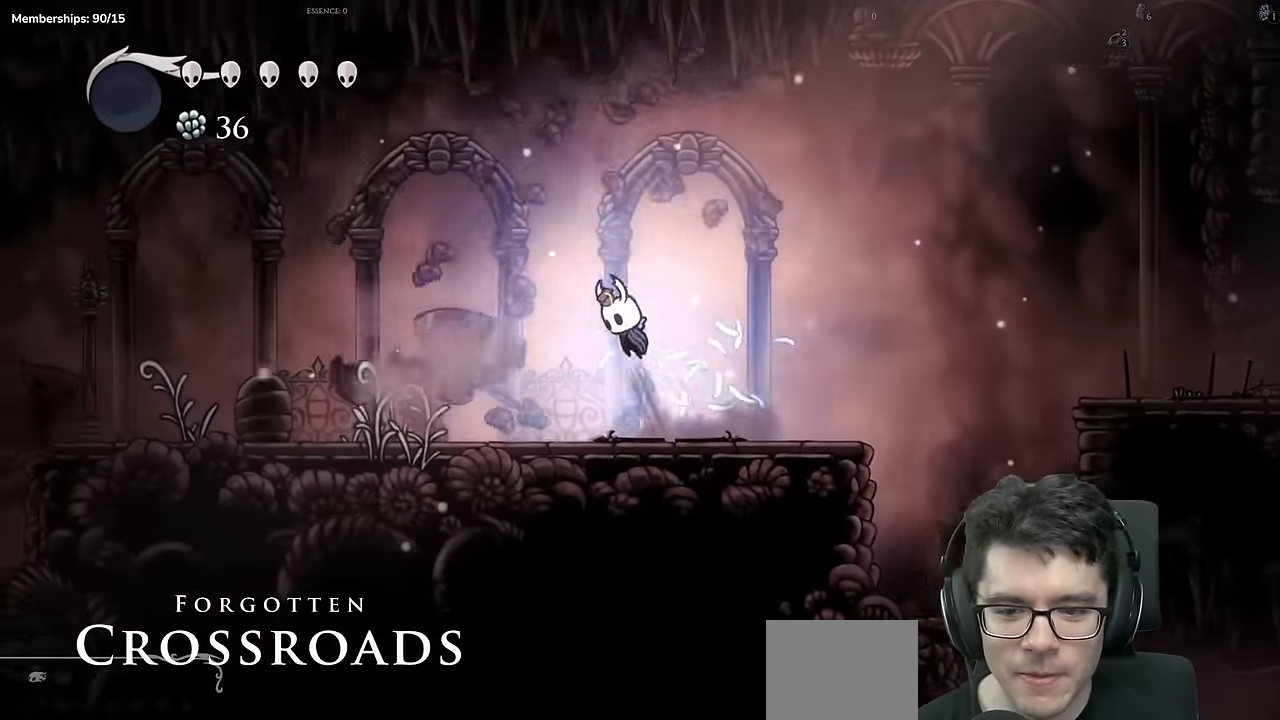
{"buttons": ["A", "DPAD_LEFT"], "left_stick": "center", "right_stick": "center", "events": [[16, "A", "up"], [267, "X", "down"], [400, "X", "up"], [450, "A", "down"]]}
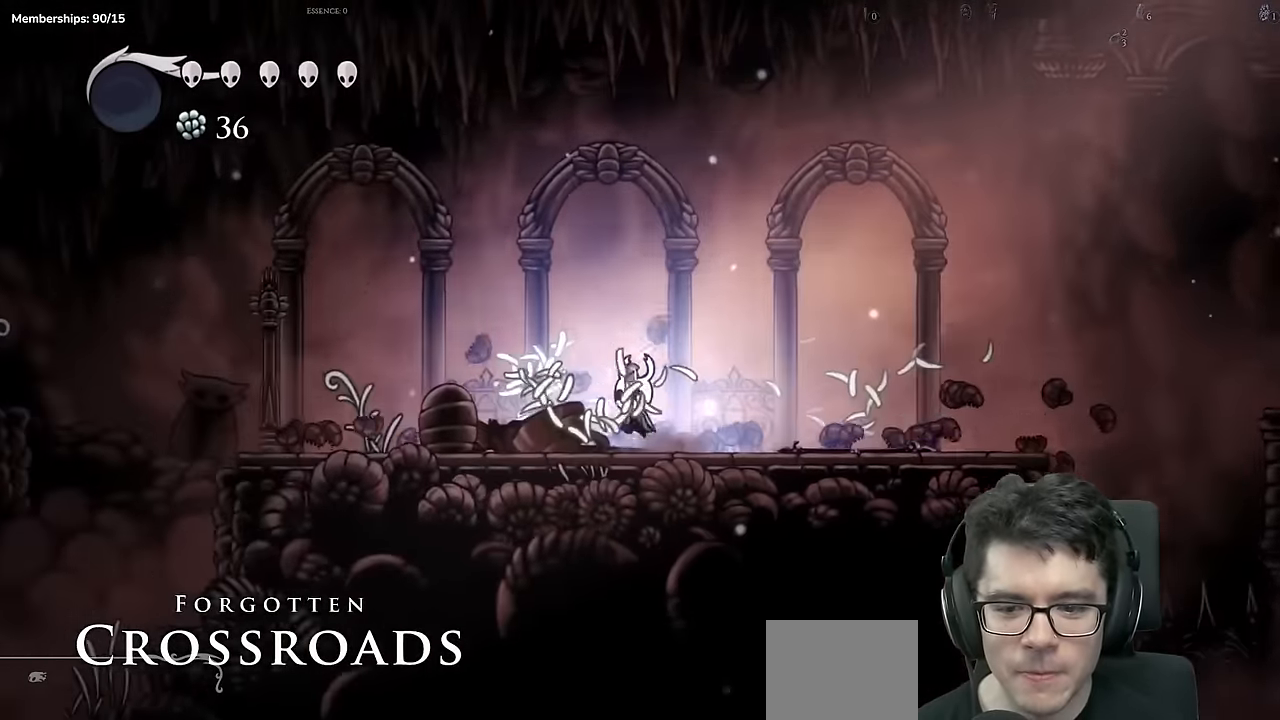
{"buttons": ["X", "DPAD_LEFT"], "left_stick": "center", "right_stick": "center", "events": [[134, "A", "up"], [367, "X", "down"]]}
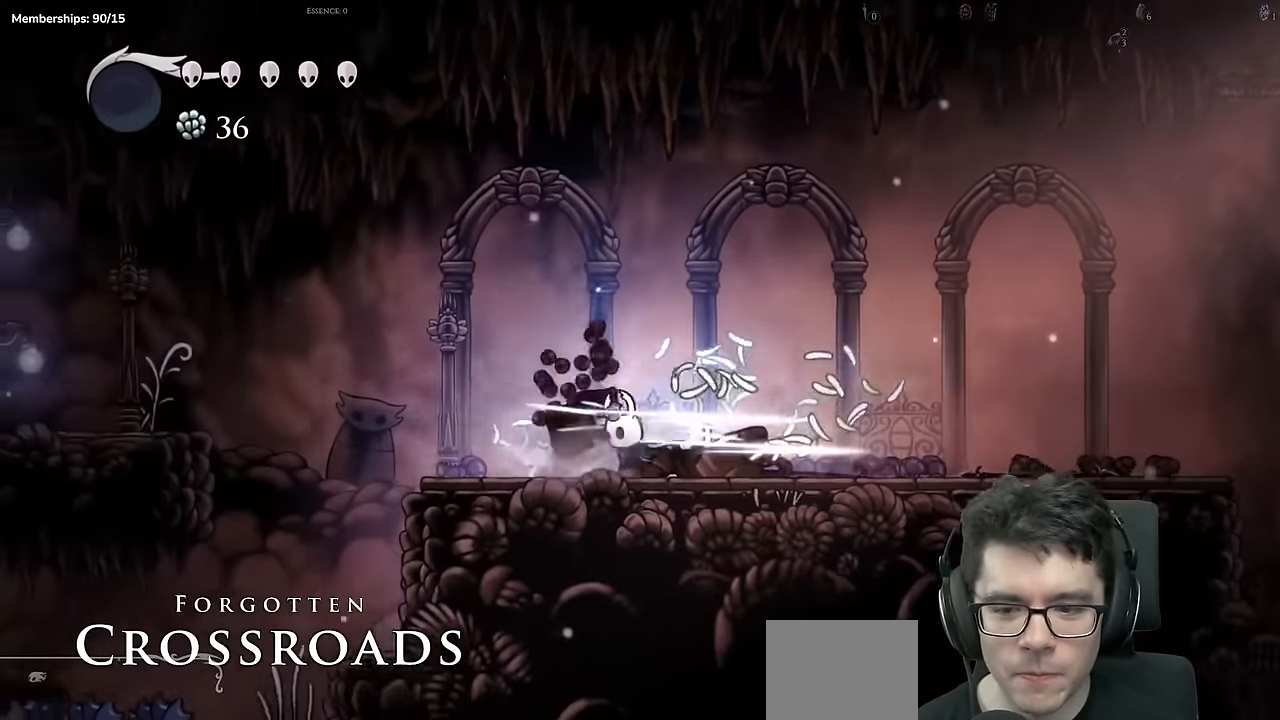
{"buttons": ["A", "DPAD_LEFT"], "left_stick": "center", "right_stick": "center", "events": [[50, "X", "up"], [233, "X", "down"], [317, "A", "down"], [383, "X", "up"]]}
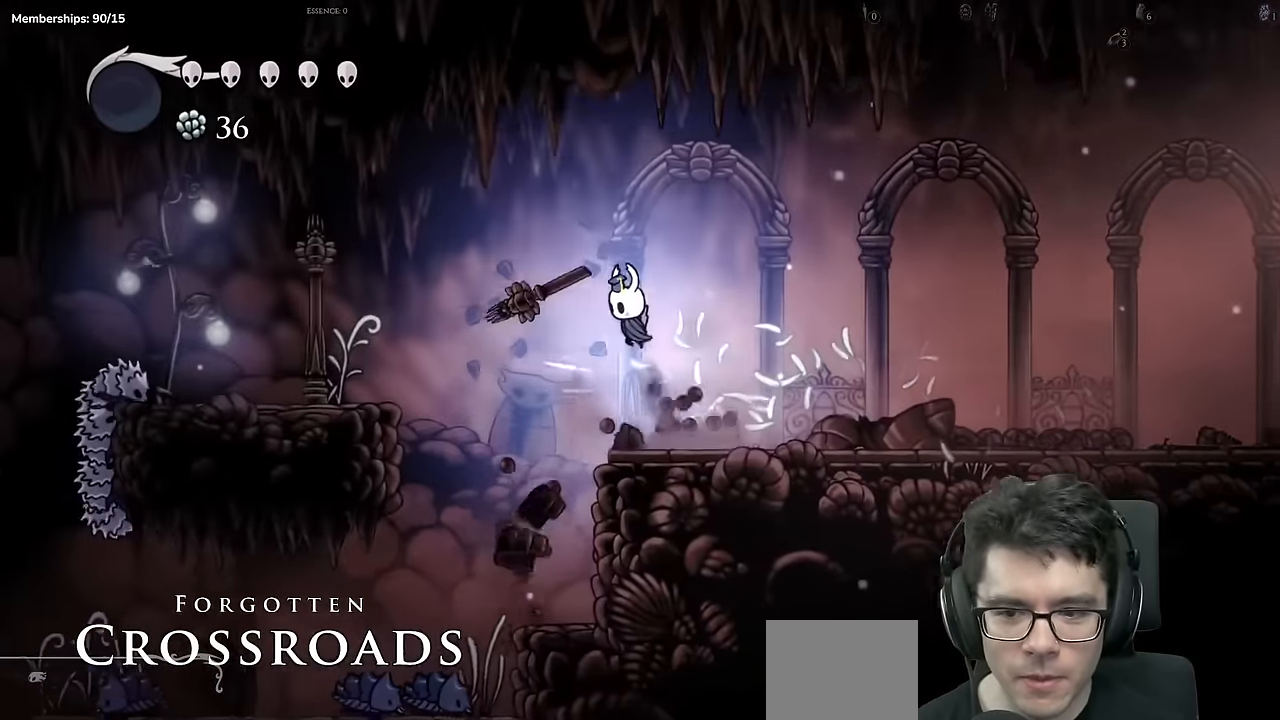
{"buttons": ["DPAD_LEFT"], "left_stick": "down-right", "right_stick": "center", "events": [[300, "A", "up"], [467, "left_stick", "down-right"]]}
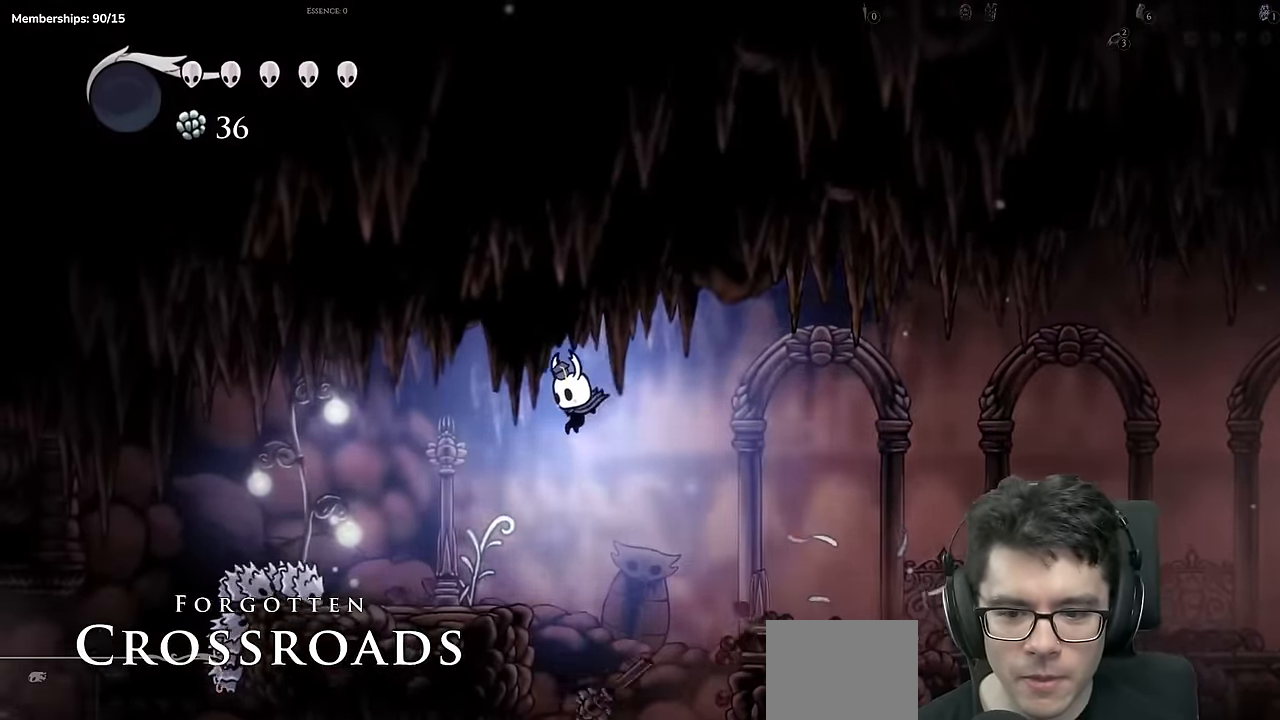
{"buttons": ["A", "DPAD_LEFT"], "left_stick": "center", "right_stick": "center", "events": [[50, "left_stick", "up"], [133, "left_stick", "center"], [267, "A", "down"]]}
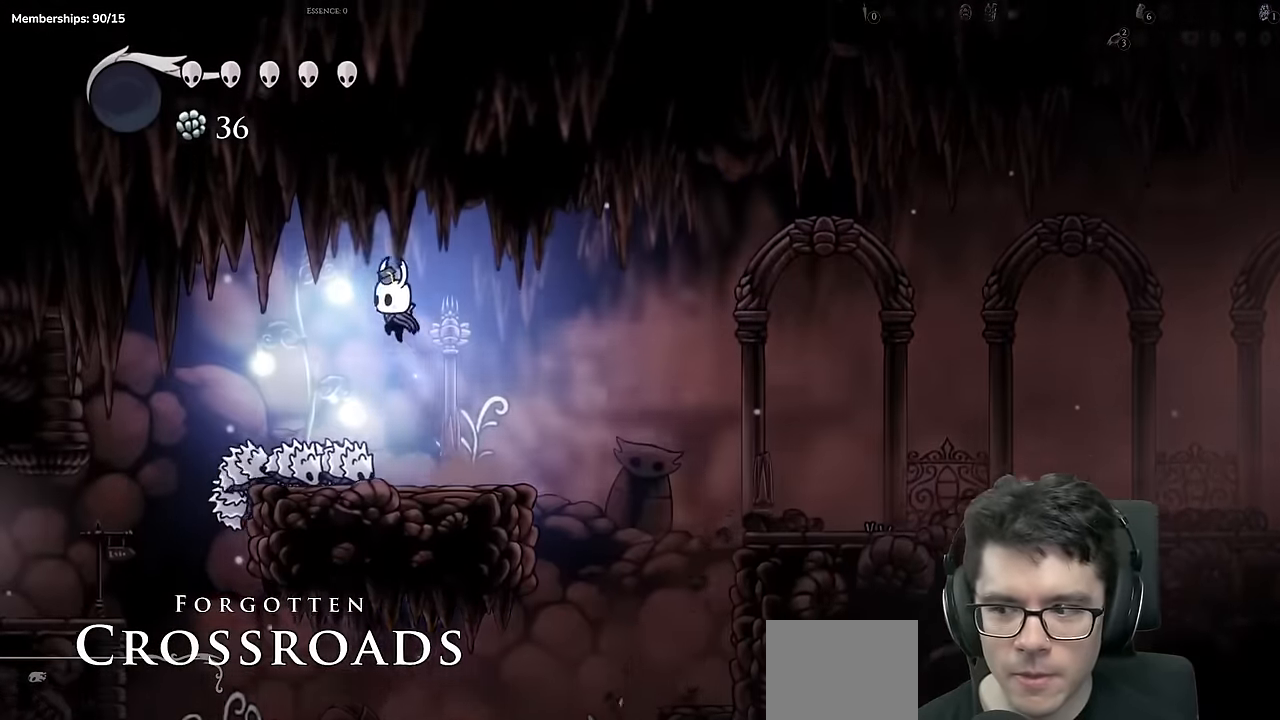
{"buttons": ["DPAD_UP", "DPAD_LEFT"], "left_stick": "center", "right_stick": "center", "events": [[117, "A", "up"], [334, "DPAD_UP", "down"]]}